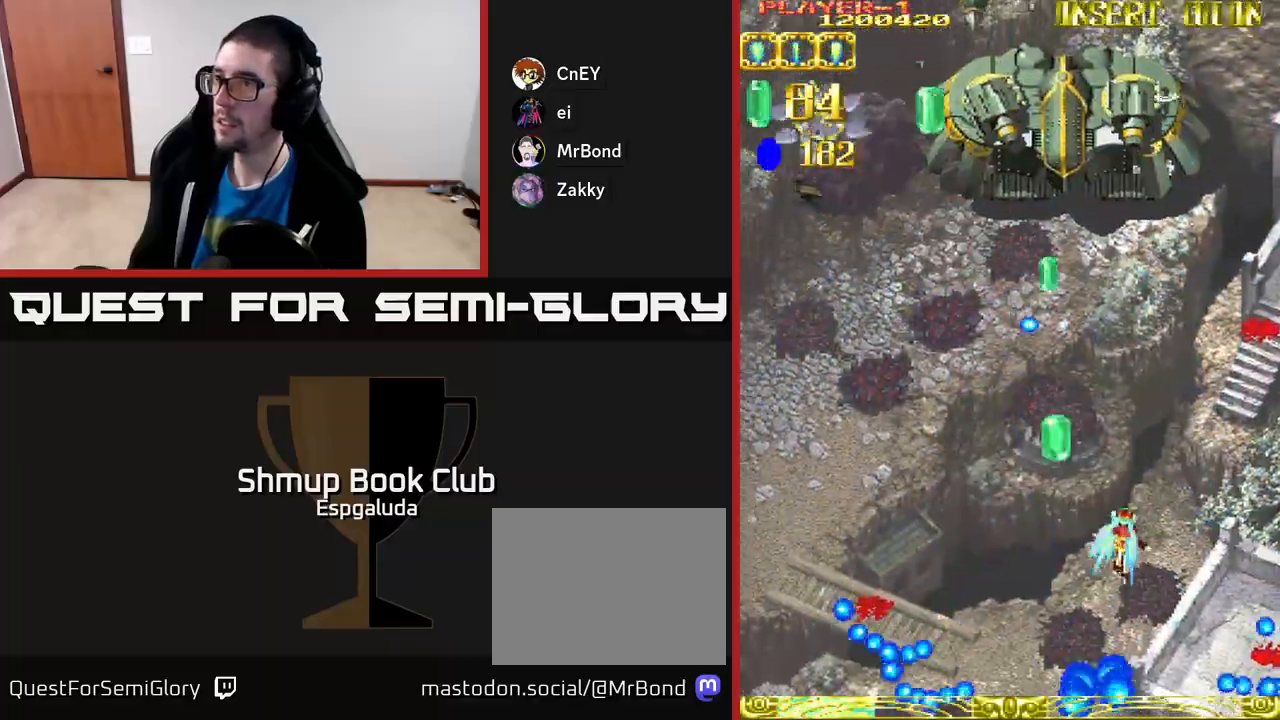
Gameplay with a controller (Xbox layout); each line is a JSON object with the inputs held at the frame after it. "events" lists button and stick changes between this image and that frame as [ms after this image, input, new state], when the widget could be followed in between. Not read: right_stick.
{"buttons": ["DPAD_UP", "DPAD_LEFT"], "left_stick": "center", "events": [[150, "DPAD_DOWN", "down"], [233, "DPAD_DOWN", "up"], [483, "DPAD_UP", "down"]]}
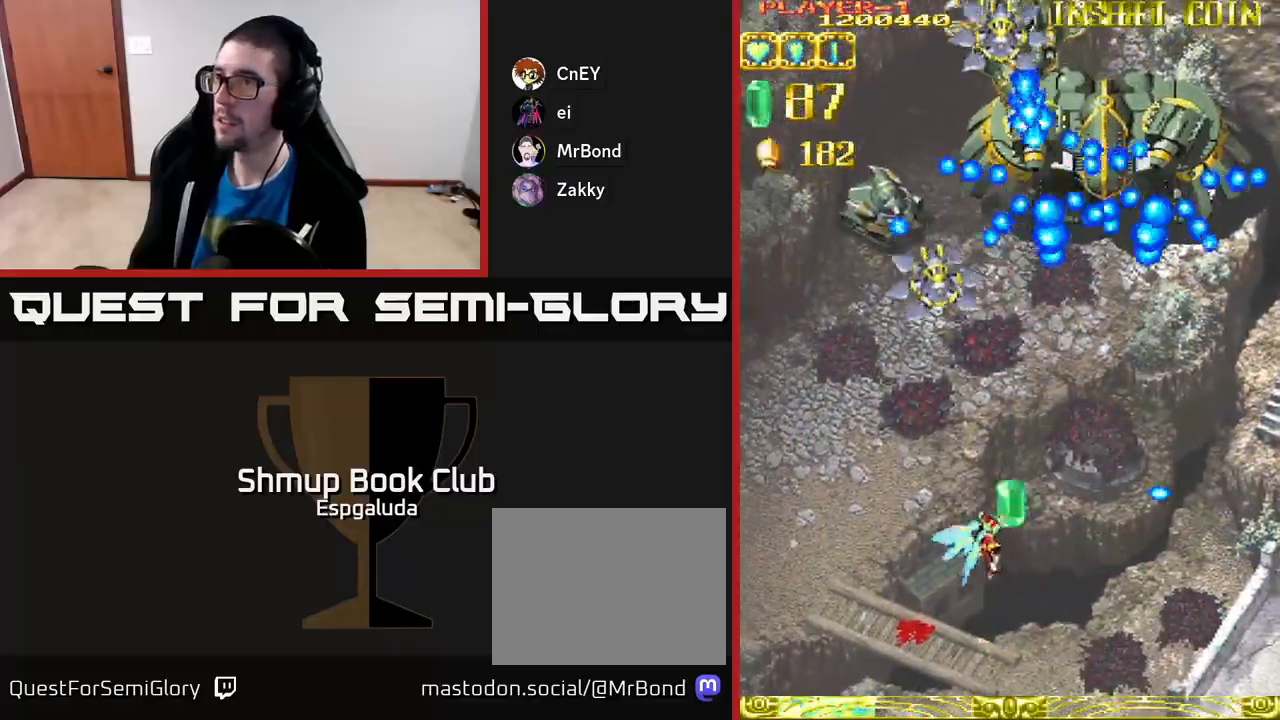
{"buttons": ["A", "DPAD_RIGHT"], "left_stick": "center", "events": [[67, "DPAD_LEFT", "up"], [83, "DPAD_UP", "up"], [100, "DPAD_RIGHT", "down"], [100, "X", "down"], [150, "DPAD_UP", "down"], [167, "A", "down"], [183, "X", "up"], [483, "DPAD_UP", "up"]]}
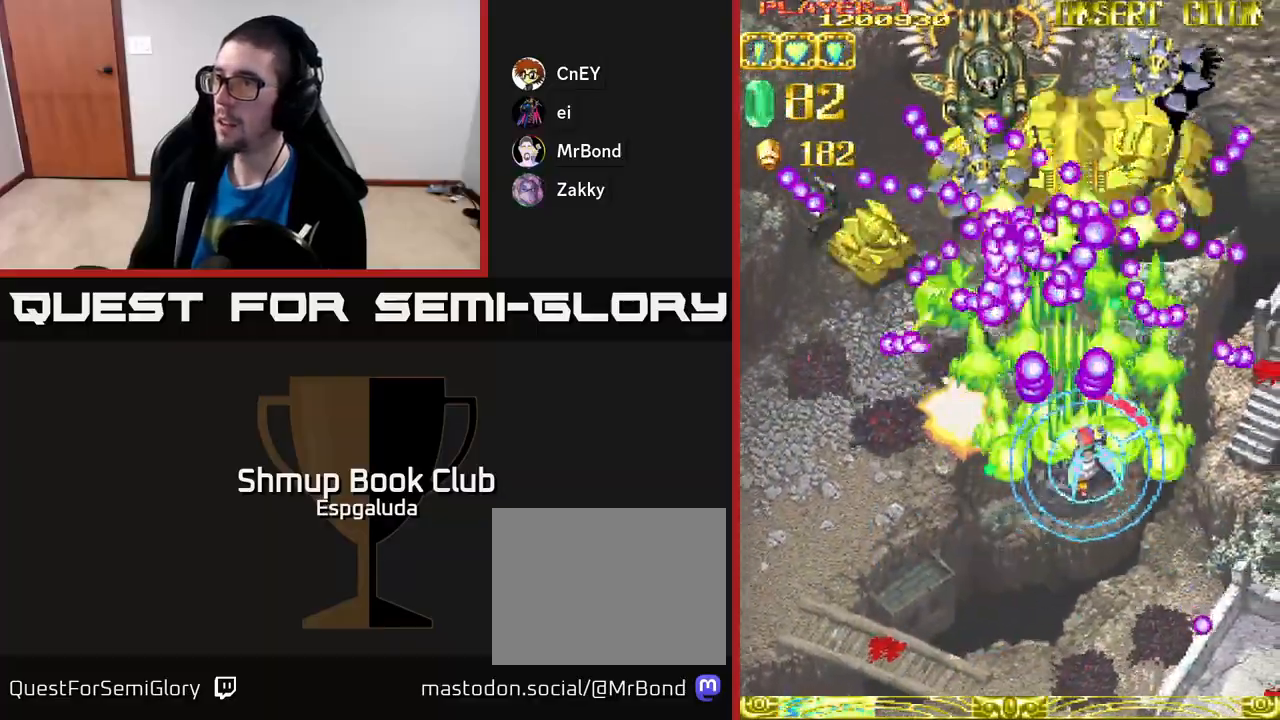
{"buttons": ["A", "DPAD_DOWN", "DPAD_LEFT"], "left_stick": "center", "events": [[17, "DPAD_RIGHT", "up"], [33, "DPAD_DOWN", "down"], [317, "DPAD_DOWN", "up"], [450, "DPAD_DOWN", "down"], [467, "DPAD_LEFT", "down"]]}
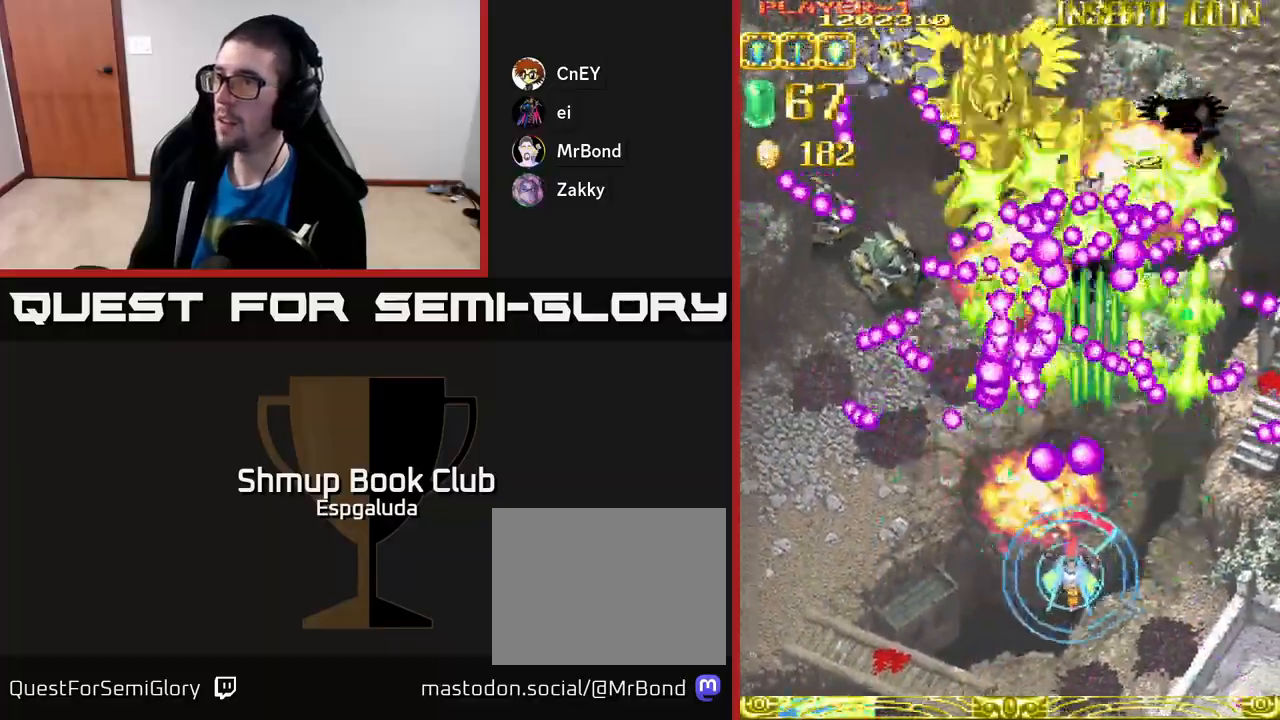
{"buttons": ["A", "DPAD_LEFT"], "left_stick": "center", "events": [[133, "DPAD_DOWN", "up"], [200, "DPAD_DOWN", "down"], [217, "DPAD_LEFT", "up"], [250, "DPAD_RIGHT", "down"], [383, "DPAD_RIGHT", "up"], [417, "DPAD_LEFT", "down"], [467, "DPAD_DOWN", "up"]]}
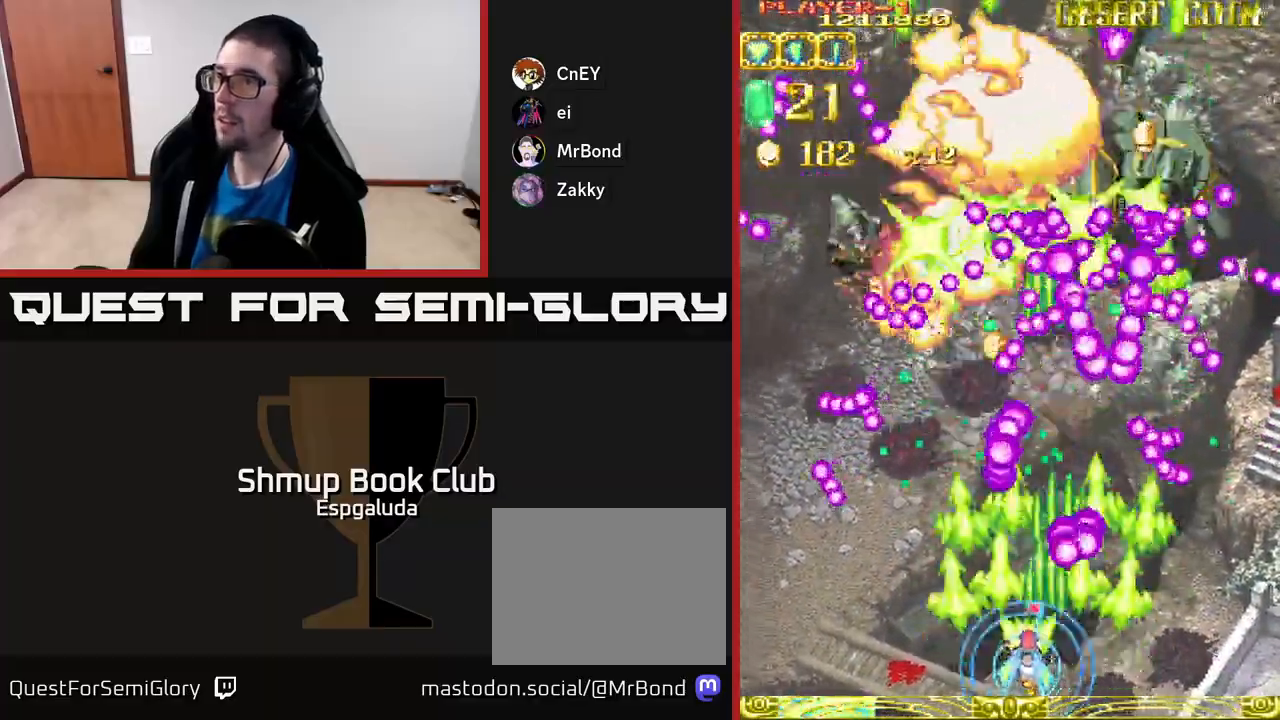
{"buttons": ["A", "DPAD_RIGHT"], "left_stick": "center"}
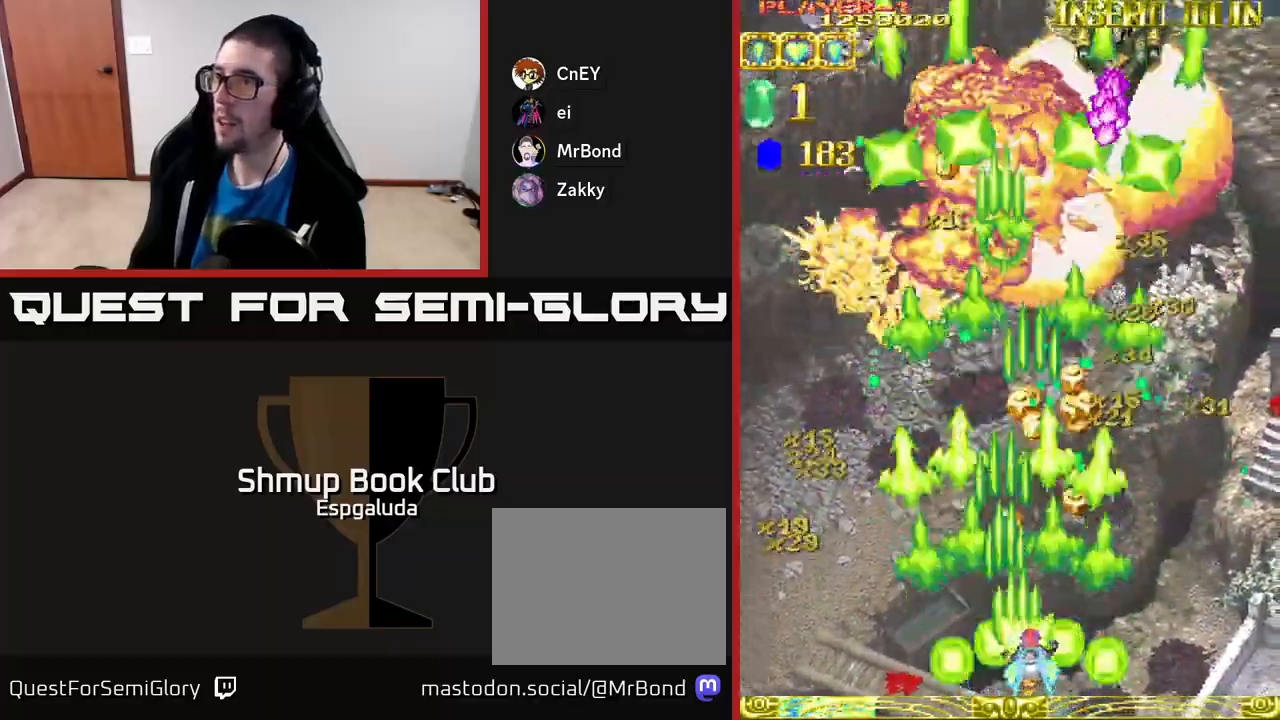
{"buttons": ["A", "DPAD_UP", "DPAD_LEFT"], "left_stick": "center", "events": [[33, "DPAD_RIGHT", "up"], [67, "DPAD_LEFT", "down"], [150, "DPAD_LEFT", "up"], [267, "DPAD_LEFT", "down"], [267, "X", "down"], [300, "DPAD_UP", "down"], [383, "DPAD_LEFT", "up"], [383, "X", "up"], [400, "DPAD_LEFT", "down"]]}
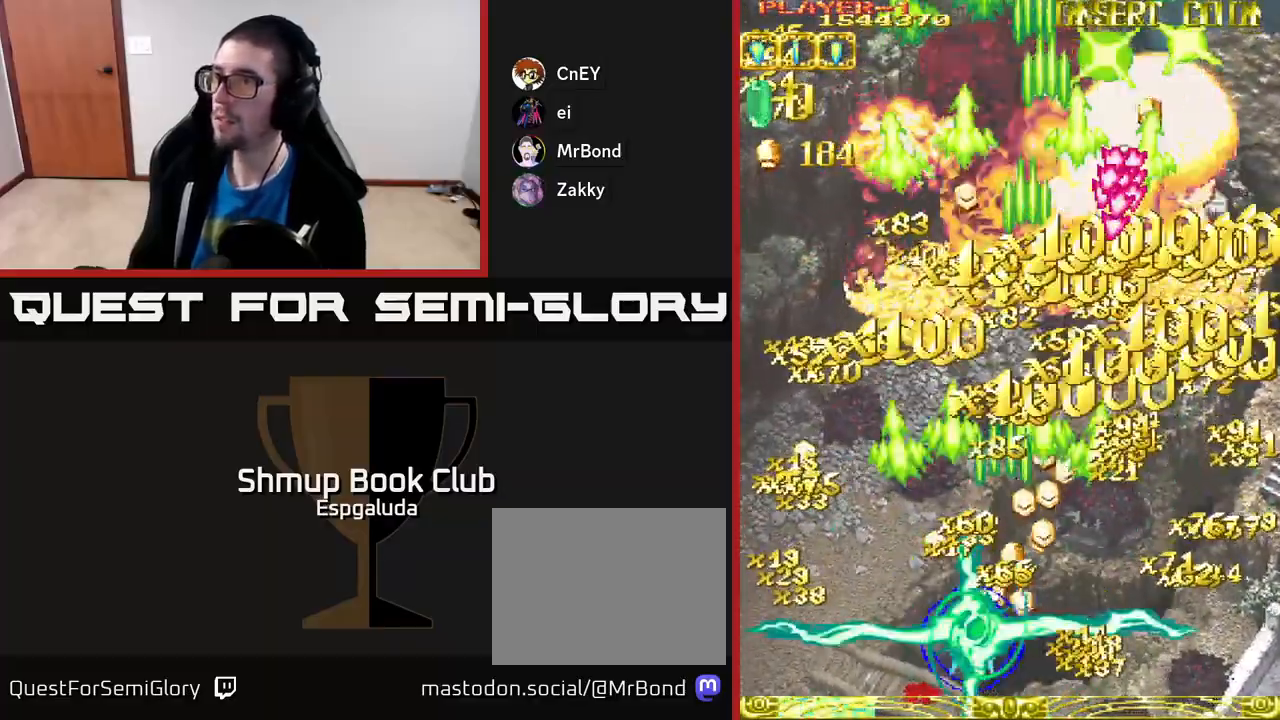
{"buttons": ["A", "DPAD_UP", "DPAD_LEFT"], "left_stick": "center", "events": [[17, "DPAD_UP", "up"], [183, "DPAD_UP", "down"]]}
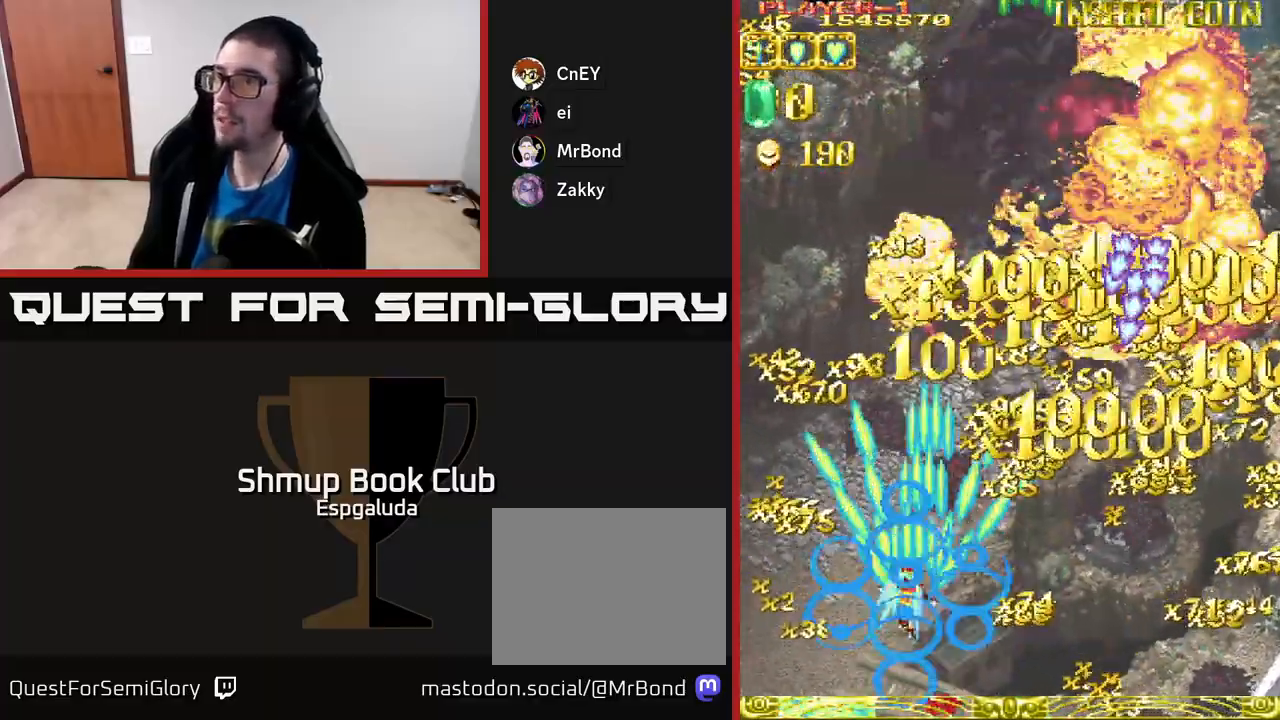
{"buttons": ["A", "DPAD_LEFT"], "left_stick": "center", "events": [[433, "DPAD_UP", "up"]]}
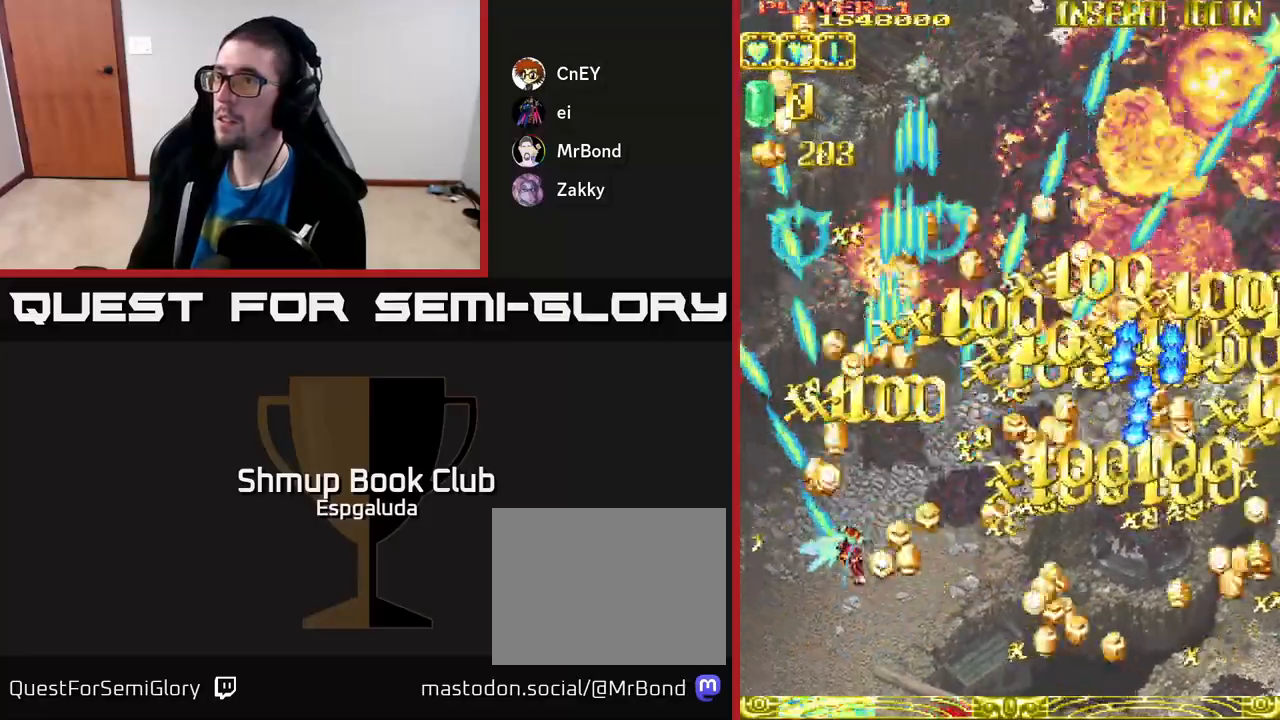
{"buttons": ["A", "DPAD_UP", "DPAD_RIGHT"], "left_stick": "center", "events": [[217, "DPAD_LEFT", "up"], [283, "DPAD_UP", "down"], [500, "DPAD_RIGHT", "down"]]}
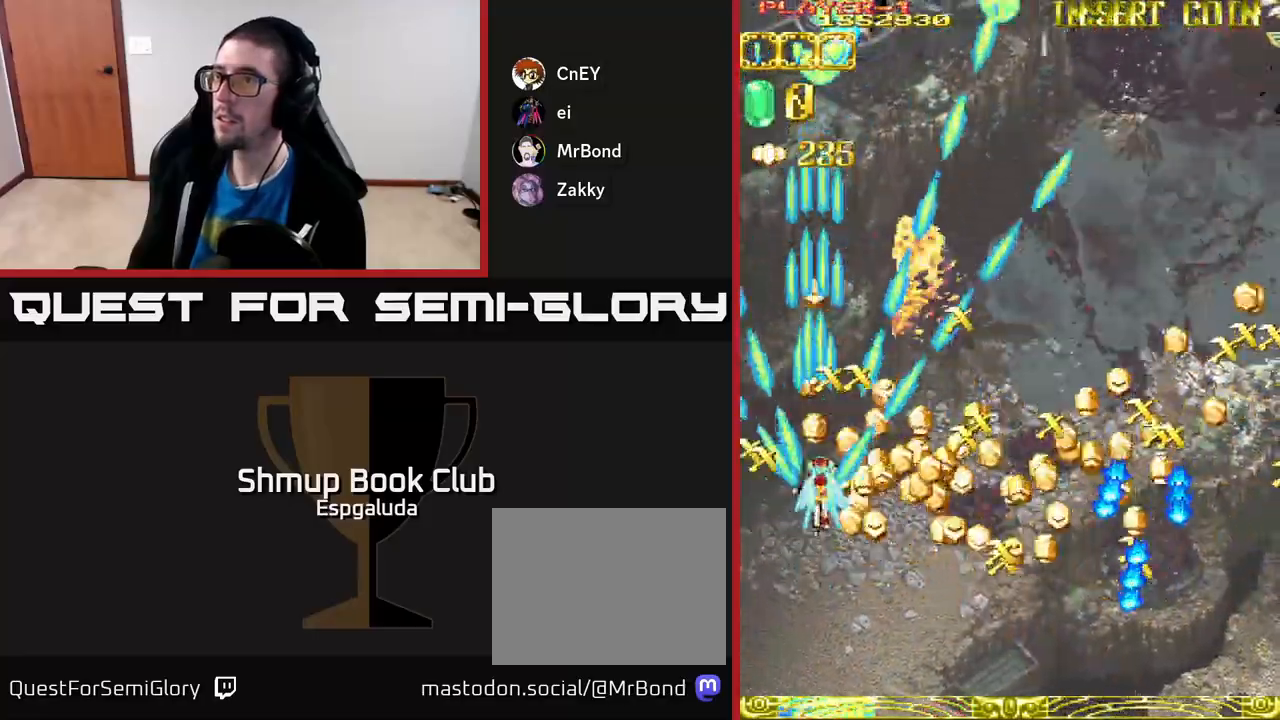
{"buttons": ["A"], "left_stick": "center", "events": [[83, "DPAD_UP", "up"], [250, "DPAD_RIGHT", "up"]]}
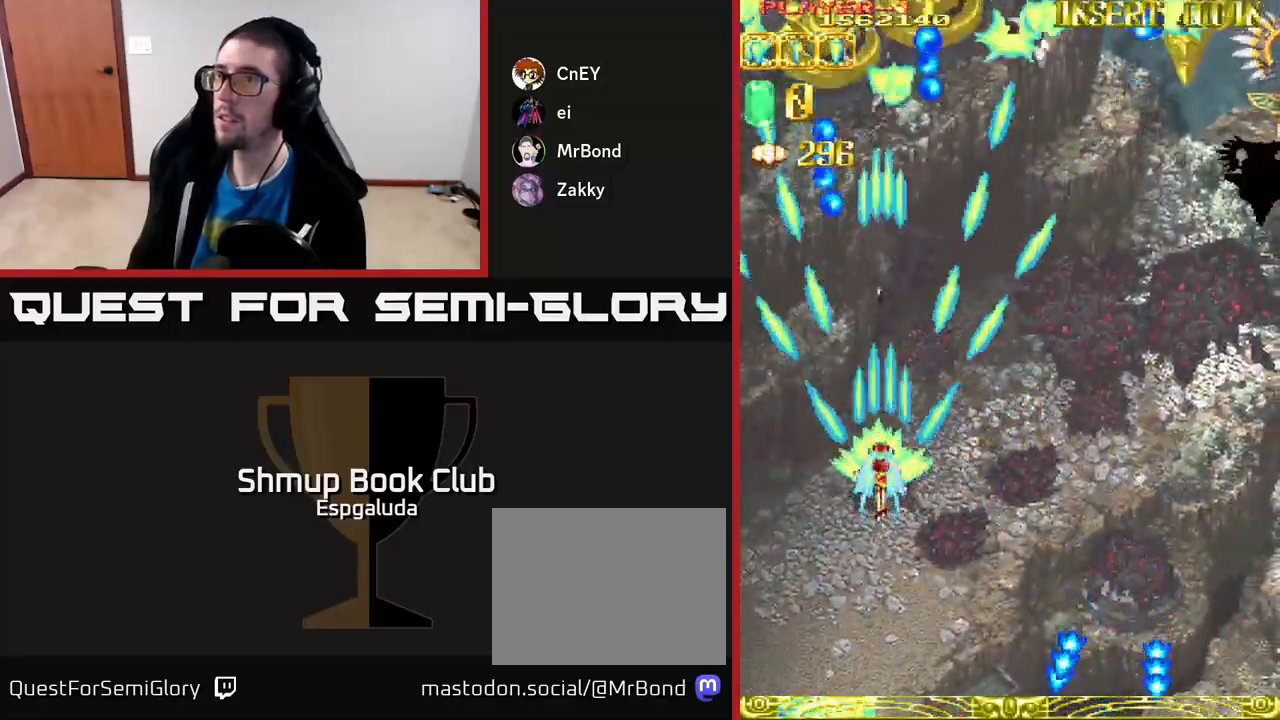
{"buttons": ["A", "DPAD_UP"], "left_stick": "center", "events": [[50, "DPAD_RIGHT", "down"], [283, "DPAD_UP", "down"], [383, "DPAD_RIGHT", "up"]]}
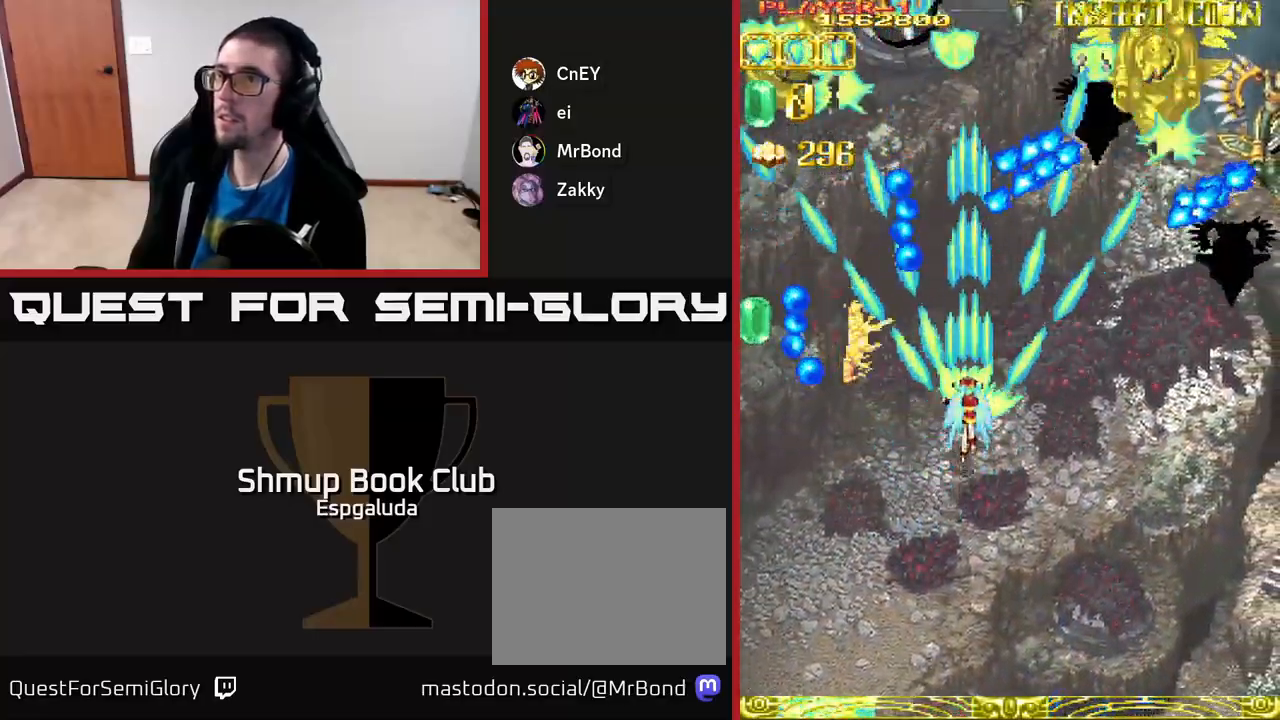
{"buttons": ["A", "DPAD_DOWN"], "left_stick": "center", "events": [[150, "DPAD_UP", "up"], [333, "DPAD_DOWN", "down"]]}
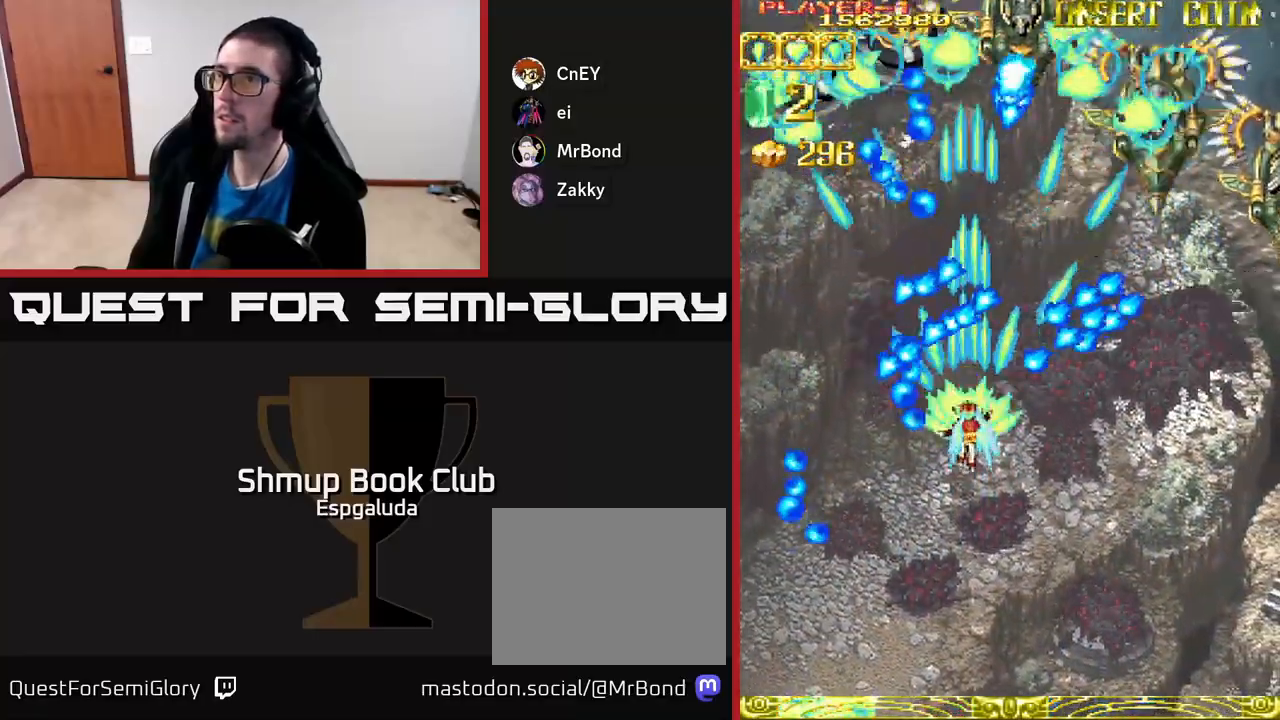
{"buttons": ["A", "DPAD_UP", "DPAD_RIGHT"], "left_stick": "center", "events": [[33, "DPAD_RIGHT", "down"], [333, "DPAD_DOWN", "up"], [467, "DPAD_UP", "down"]]}
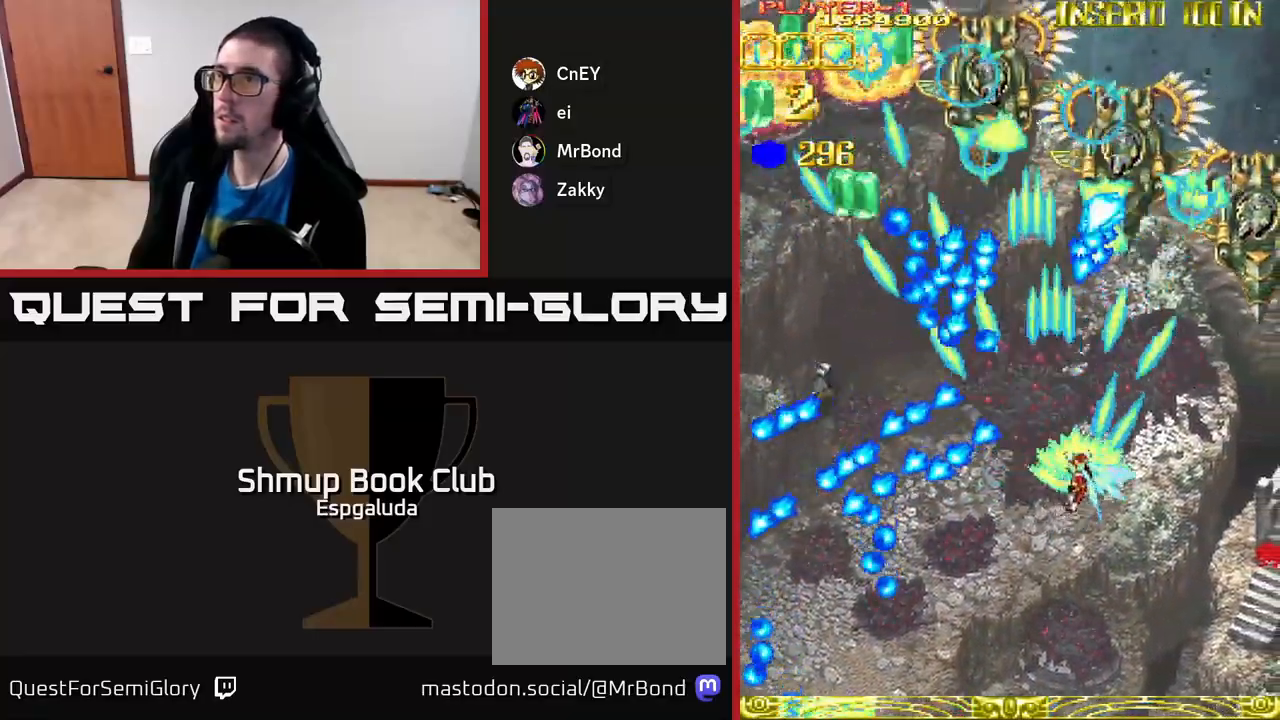
{"buttons": ["A", "DPAD_DOWN"], "left_stick": "center", "events": [[183, "DPAD_UP", "up"], [267, "DPAD_RIGHT", "up"], [350, "DPAD_DOWN", "down"], [400, "DPAD_RIGHT", "down"], [467, "DPAD_RIGHT", "up"]]}
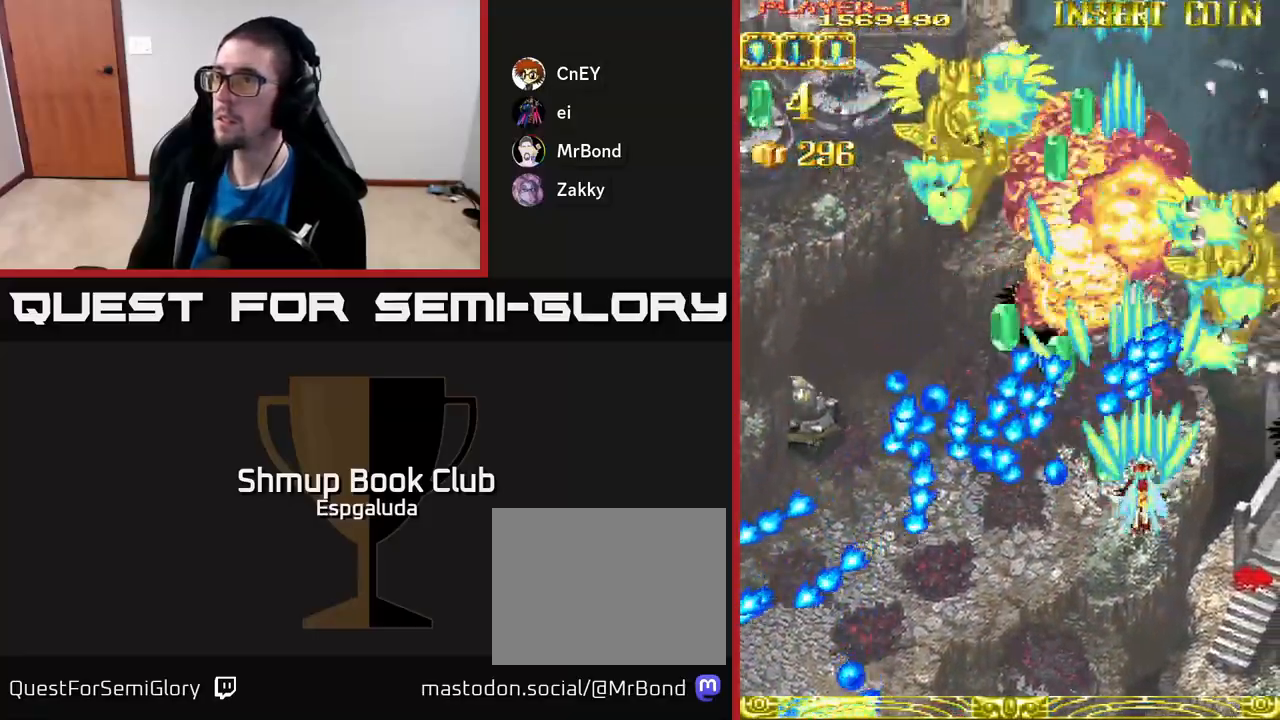
{"buttons": ["A", "DPAD_RIGHT"], "left_stick": "center", "events": [[117, "DPAD_DOWN", "up"], [283, "DPAD_DOWN", "down"], [283, "DPAD_RIGHT", "down"], [400, "DPAD_DOWN", "up"]]}
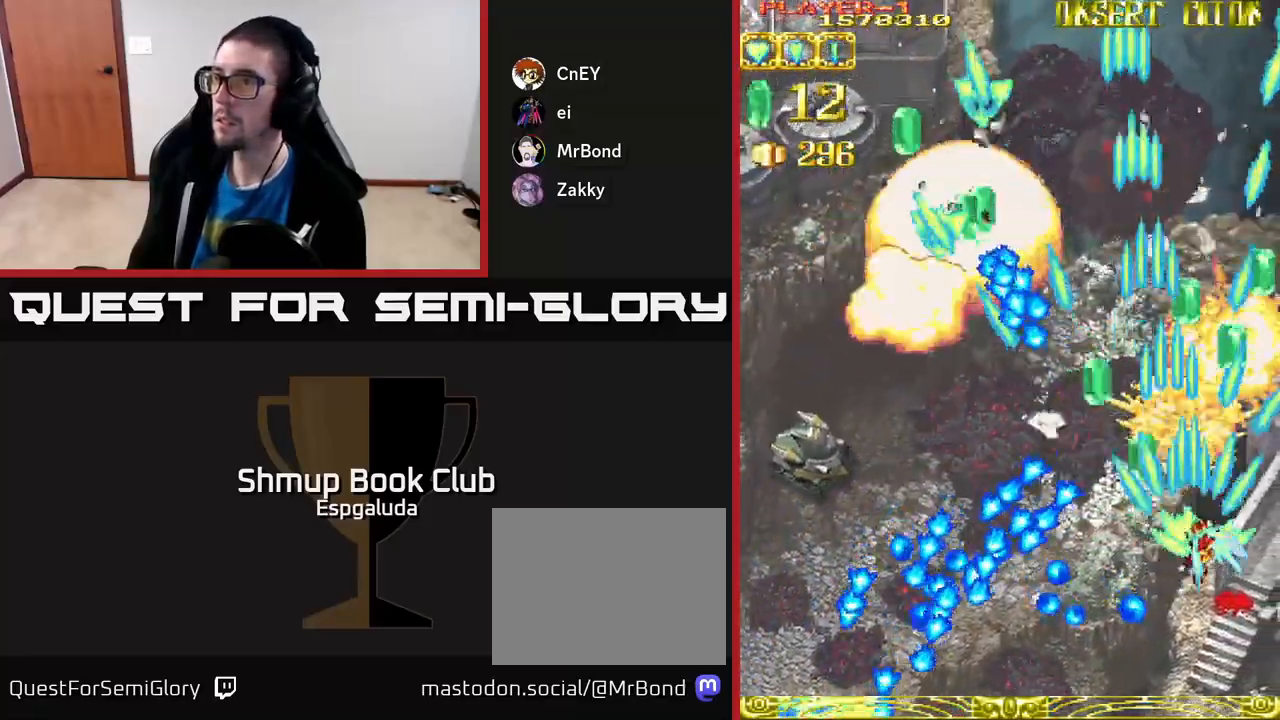
{"buttons": ["A", "DPAD_LEFT"], "left_stick": "center", "events": [[33, "DPAD_RIGHT", "up"], [67, "DPAD_LEFT", "down"], [100, "DPAD_DOWN", "down"], [333, "DPAD_DOWN", "up"]]}
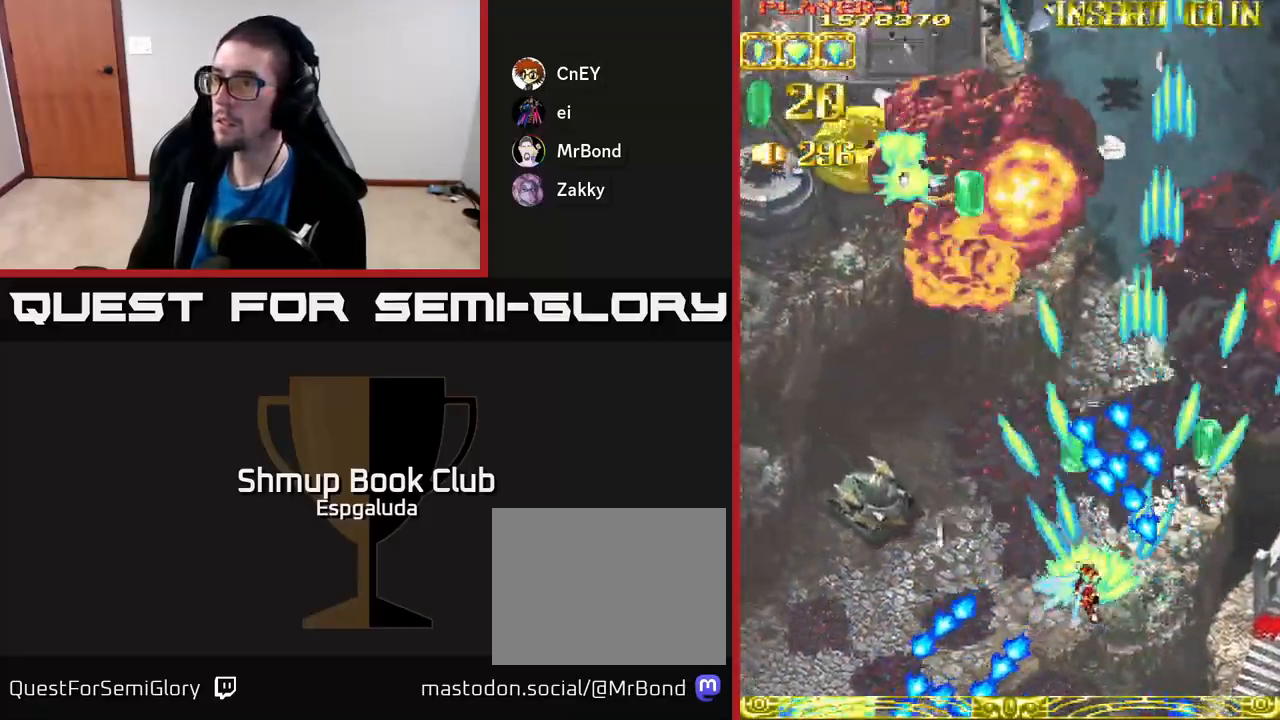
{"buttons": ["A", "DPAD_LEFT"], "left_stick": "center", "events": []}
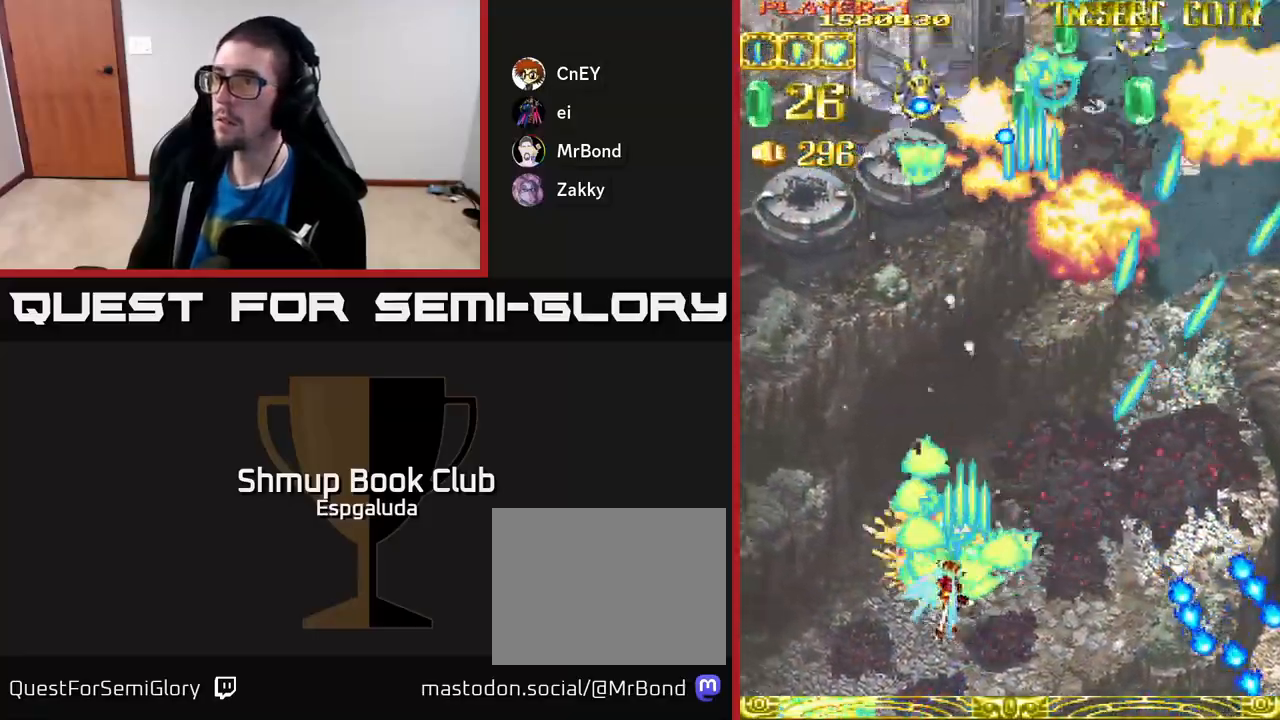
{"buttons": ["A", "DPAD_UP"], "left_stick": "center", "events": [[450, "DPAD_UP", "down"], [483, "DPAD_LEFT", "up"]]}
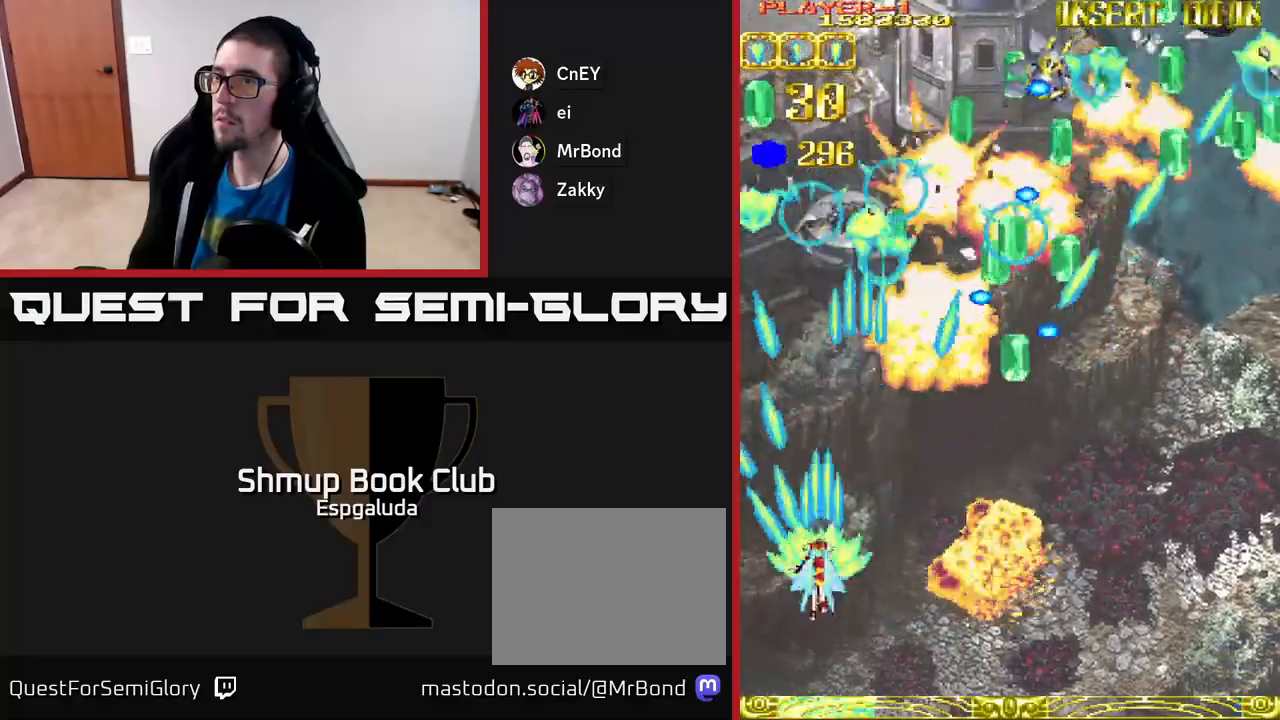
{"buttons": ["A", "DPAD_UP"], "left_stick": "center", "events": [[200, "DPAD_RIGHT", "down"], [283, "DPAD_RIGHT", "up"], [333, "DPAD_LEFT", "down"], [450, "DPAD_LEFT", "up"]]}
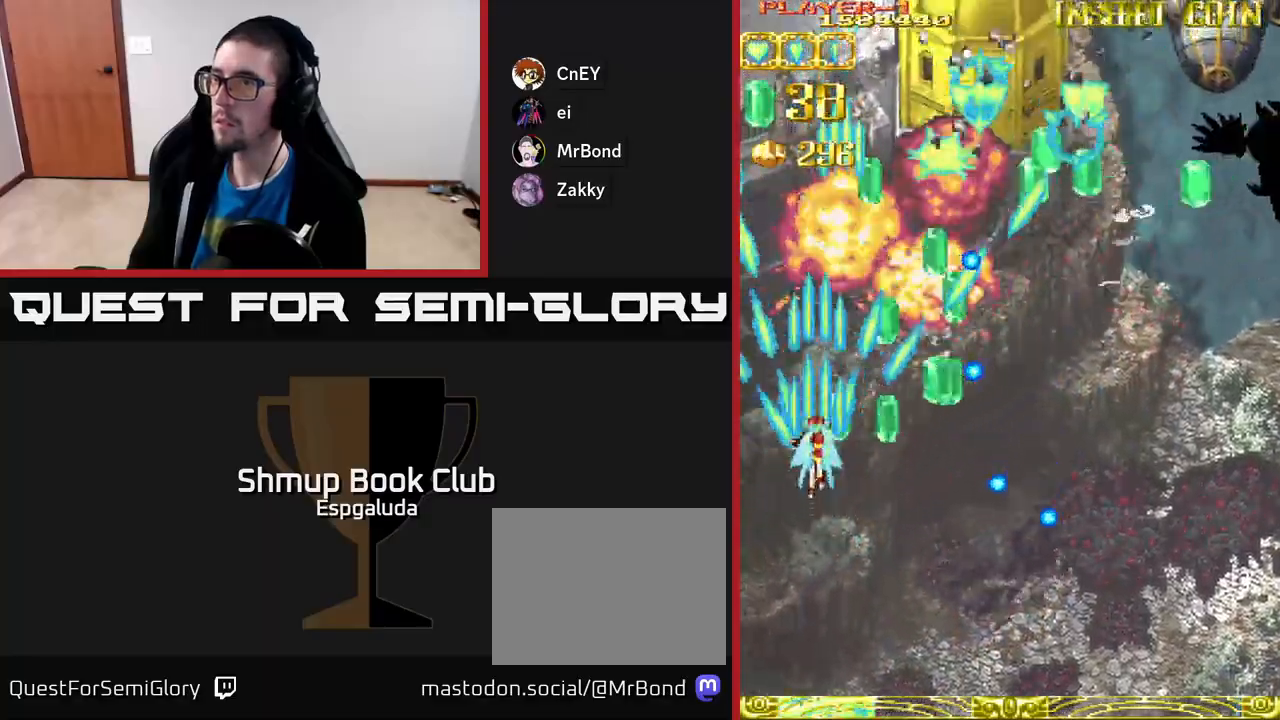
{"buttons": ["A", "DPAD_RIGHT"], "left_stick": "center", "events": [[117, "DPAD_LEFT", "down"], [217, "DPAD_LEFT", "up"], [333, "DPAD_RIGHT", "down"], [367, "DPAD_UP", "up"]]}
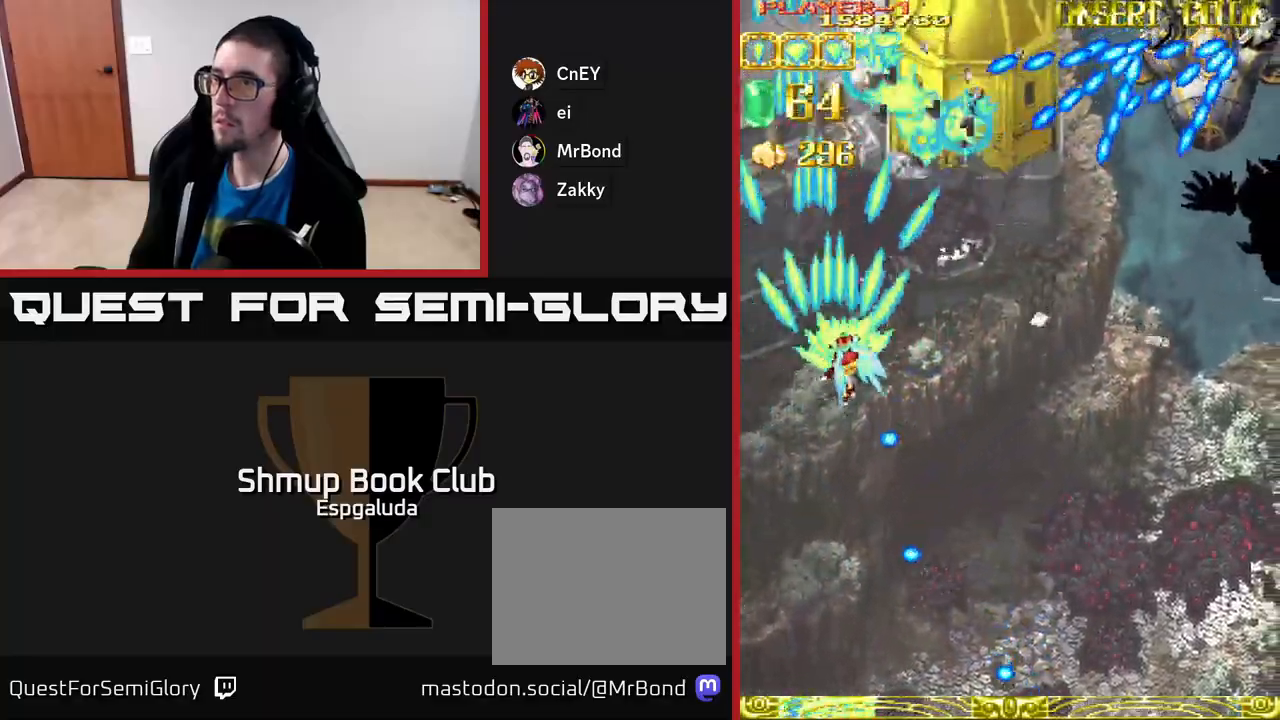
{"buttons": ["A", "DPAD_DOWN", "DPAD_LEFT"], "left_stick": "center", "events": [[400, "DPAD_DOWN", "down"], [417, "DPAD_RIGHT", "up"], [467, "DPAD_LEFT", "down"]]}
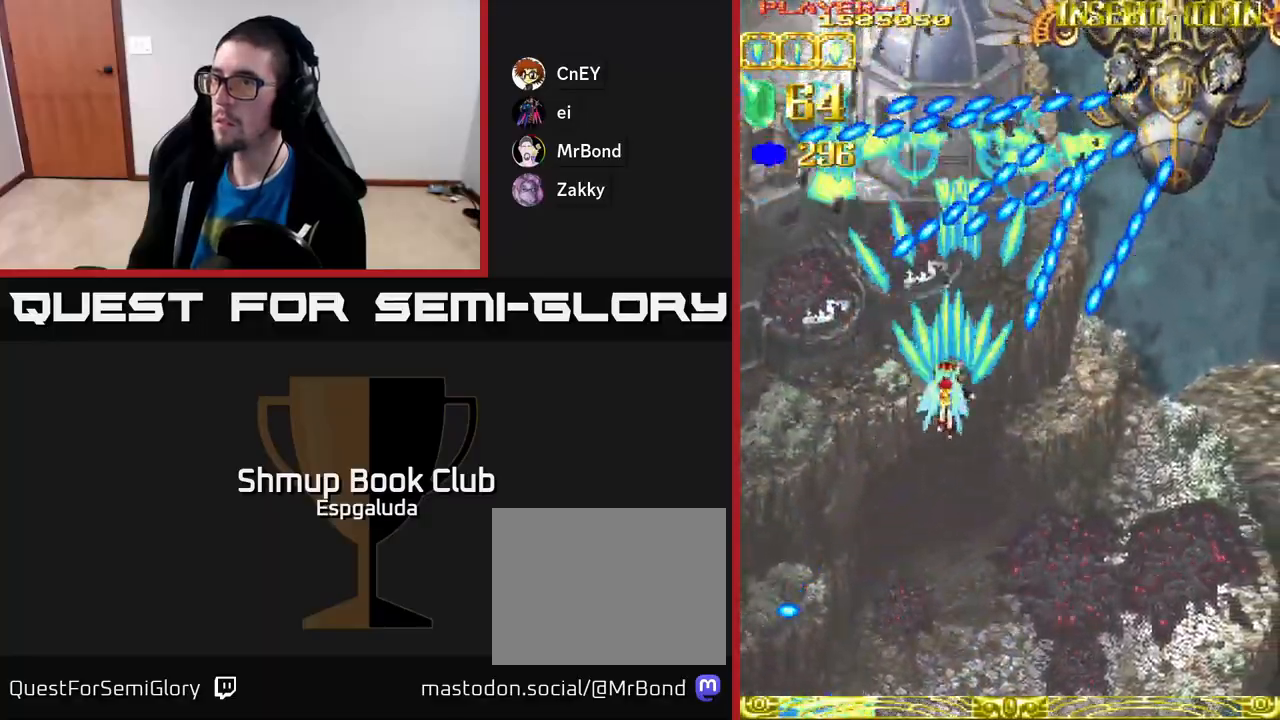
{"buttons": ["A", "DPAD_RIGHT"], "left_stick": "center", "events": [[200, "DPAD_LEFT", "up"], [283, "DPAD_LEFT", "down"], [317, "DPAD_DOWN", "up"], [433, "DPAD_LEFT", "up"], [450, "DPAD_DOWN", "down"], [467, "DPAD_RIGHT", "down"], [500, "DPAD_DOWN", "up"]]}
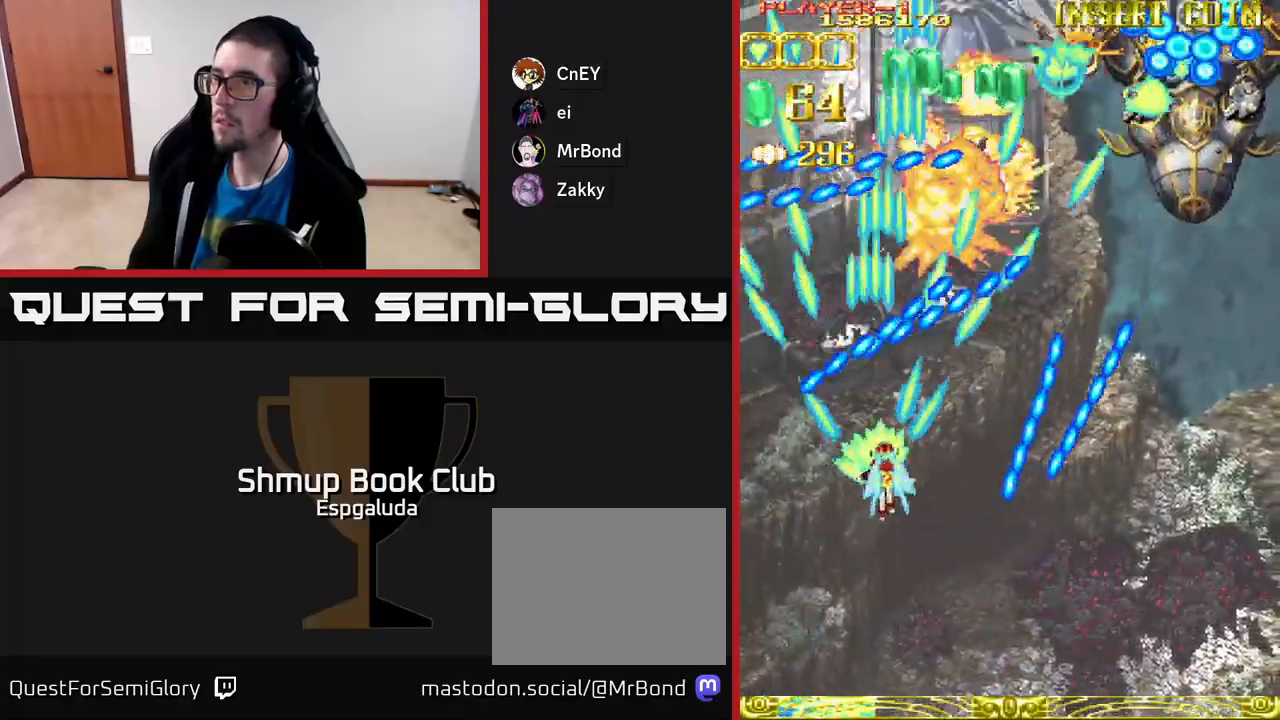
{"buttons": ["A", "DPAD_RIGHT"], "left_stick": "center", "events": [[50, "DPAD_RIGHT", "up"], [50, "DPAD_UP", "down"], [150, "DPAD_RIGHT", "down"], [333, "DPAD_UP", "up"]]}
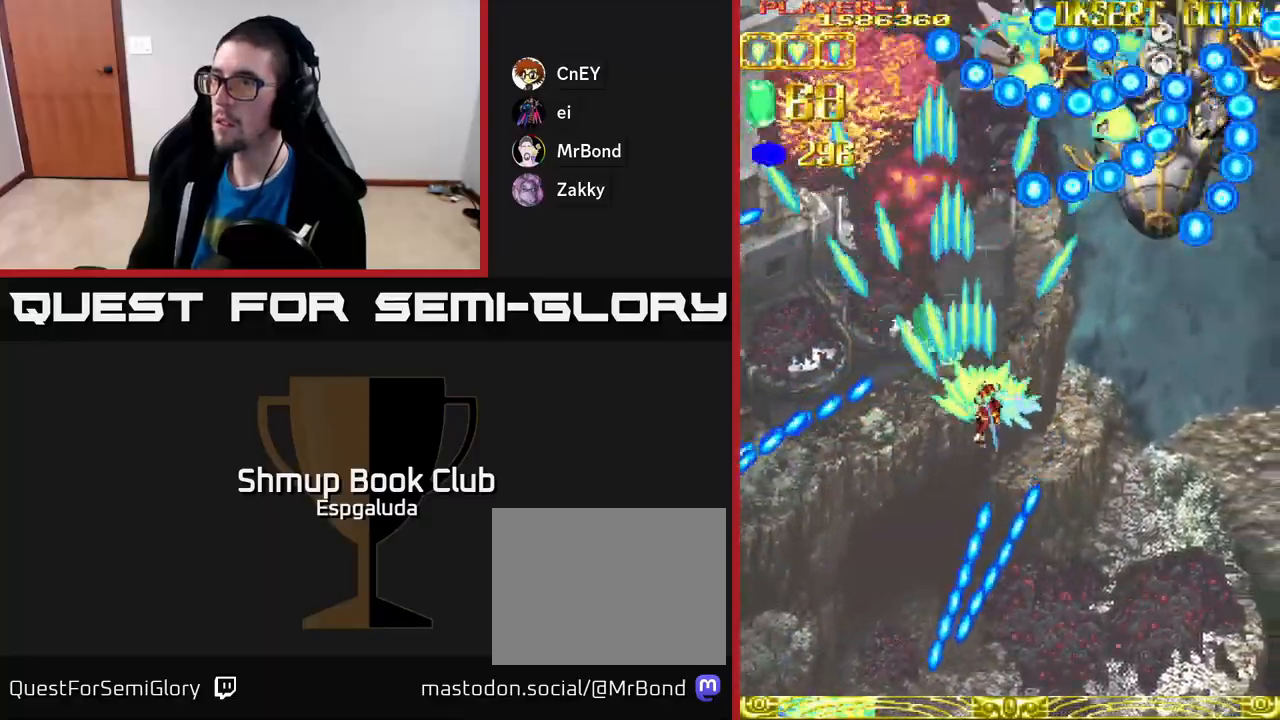
{"buttons": ["A", "DPAD_DOWN"], "left_stick": "center", "events": [[367, "DPAD_DOWN", "down"], [417, "DPAD_RIGHT", "up"]]}
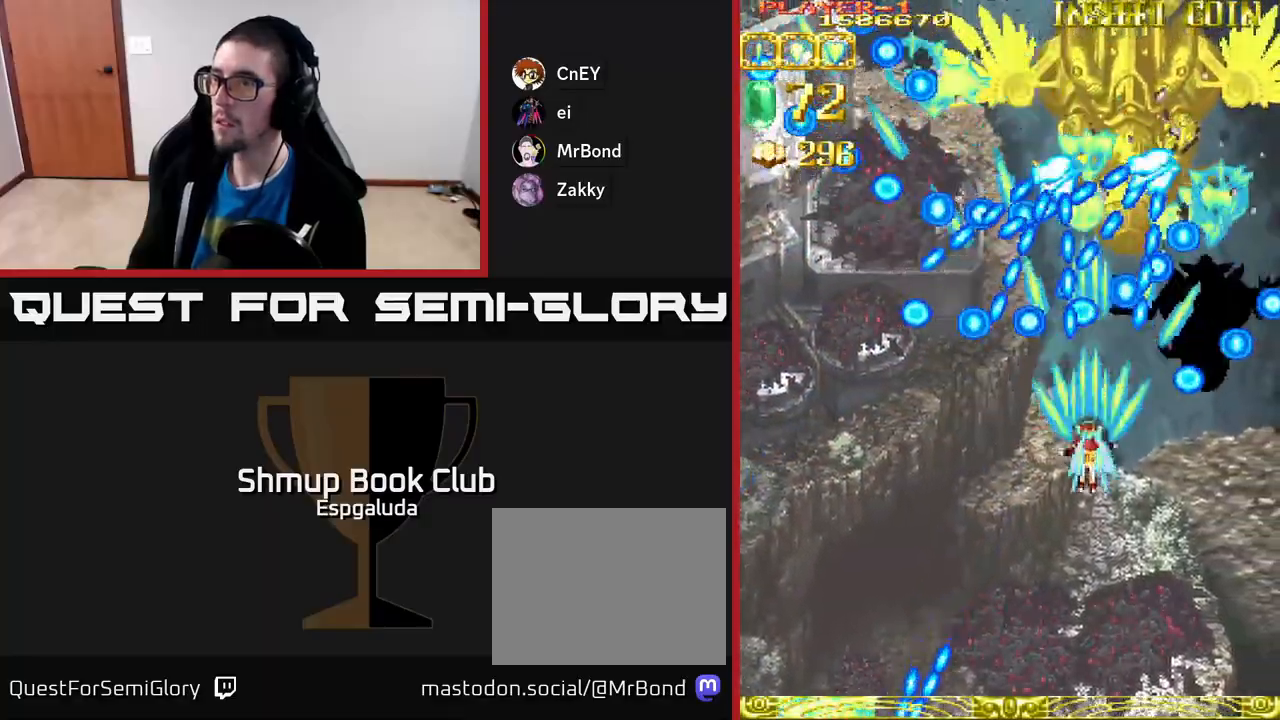
{"buttons": ["A", "DPAD_UP", "DPAD_RIGHT"], "left_stick": "center", "events": [[350, "DPAD_DOWN", "up"], [350, "DPAD_RIGHT", "down"], [417, "DPAD_UP", "down"]]}
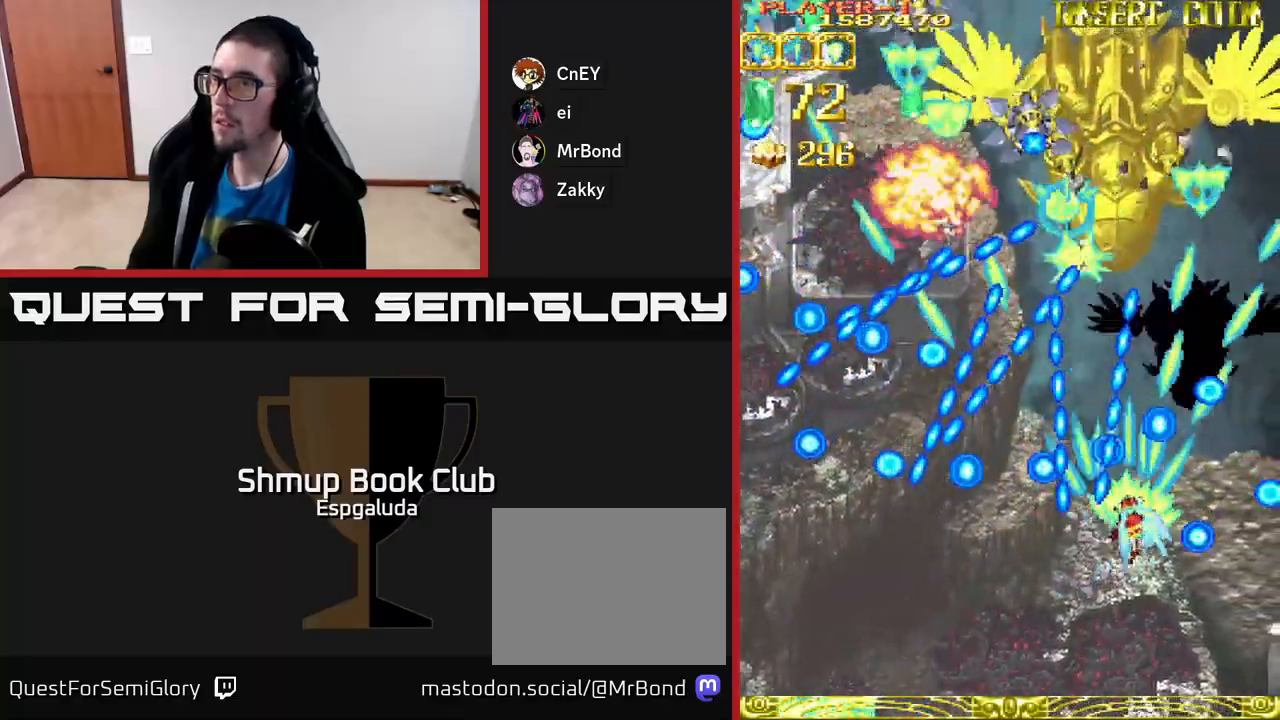
{"buttons": ["A", "DPAD_UP"], "left_stick": "center", "events": [[17, "DPAD_UP", "up"], [83, "DPAD_DOWN", "down"], [200, "DPAD_DOWN", "up"], [250, "DPAD_RIGHT", "up"], [467, "DPAD_UP", "down"]]}
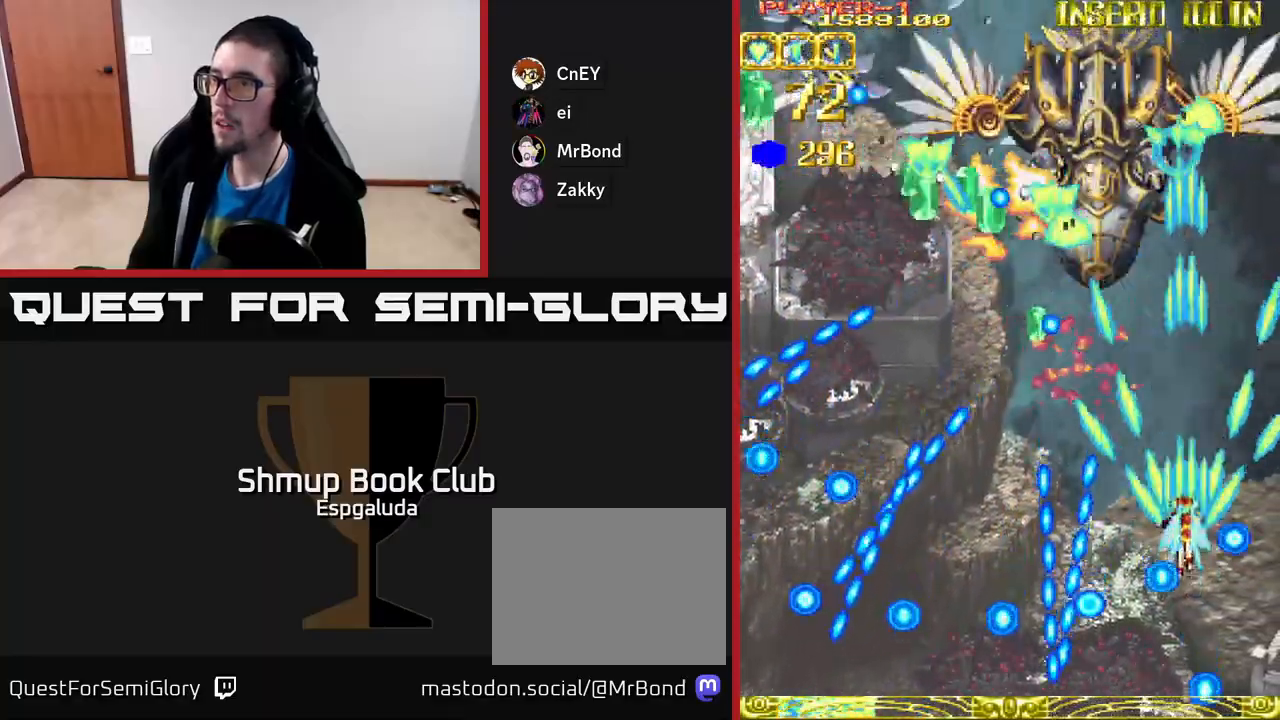
{"buttons": ["DPAD_DOWN", "DPAD_RIGHT"], "left_stick": "center", "events": [[183, "DPAD_UP", "up"], [267, "DPAD_RIGHT", "down"], [350, "A", "up"], [350, "DPAD_DOWN", "down"]]}
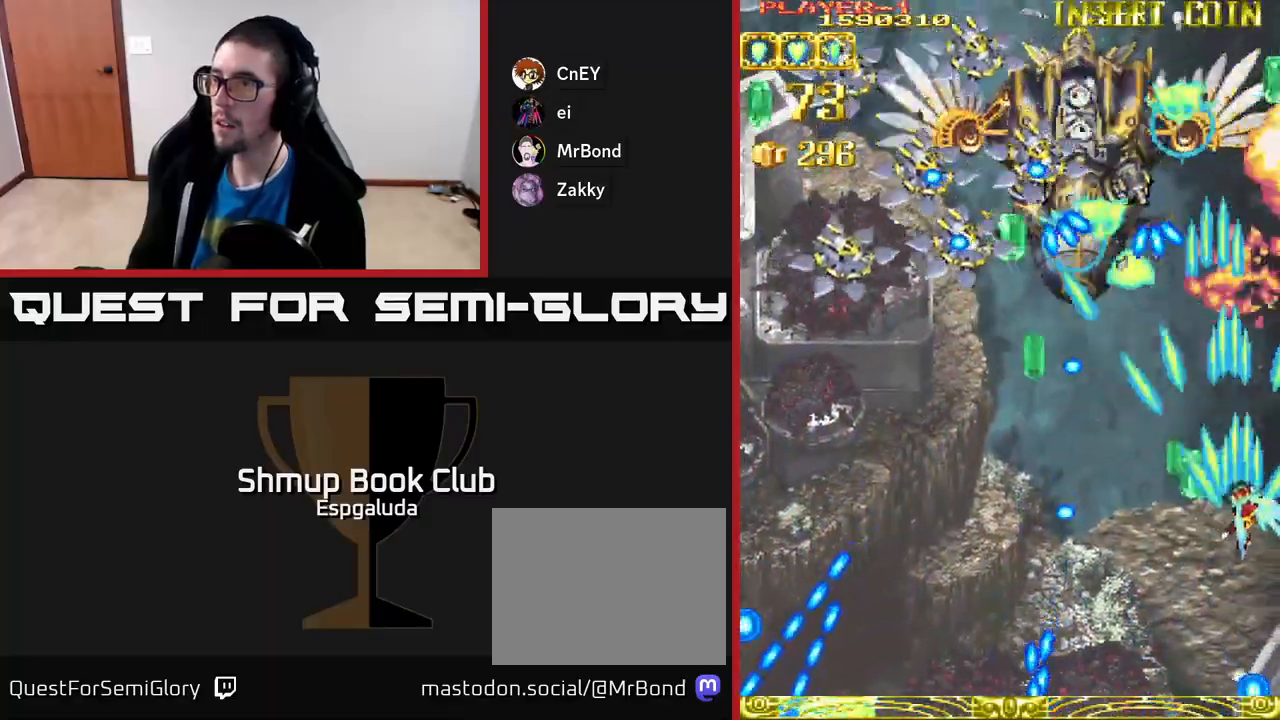
{"buttons": ["A", "DPAD_DOWN", "DPAD_LEFT"], "left_stick": "center", "events": [[150, "DPAD_RIGHT", "up"], [167, "DPAD_DOWN", "up"], [200, "DPAD_LEFT", "down"], [333, "DPAD_DOWN", "down"], [400, "X", "down"], [483, "A", "down"], [483, "X", "up"]]}
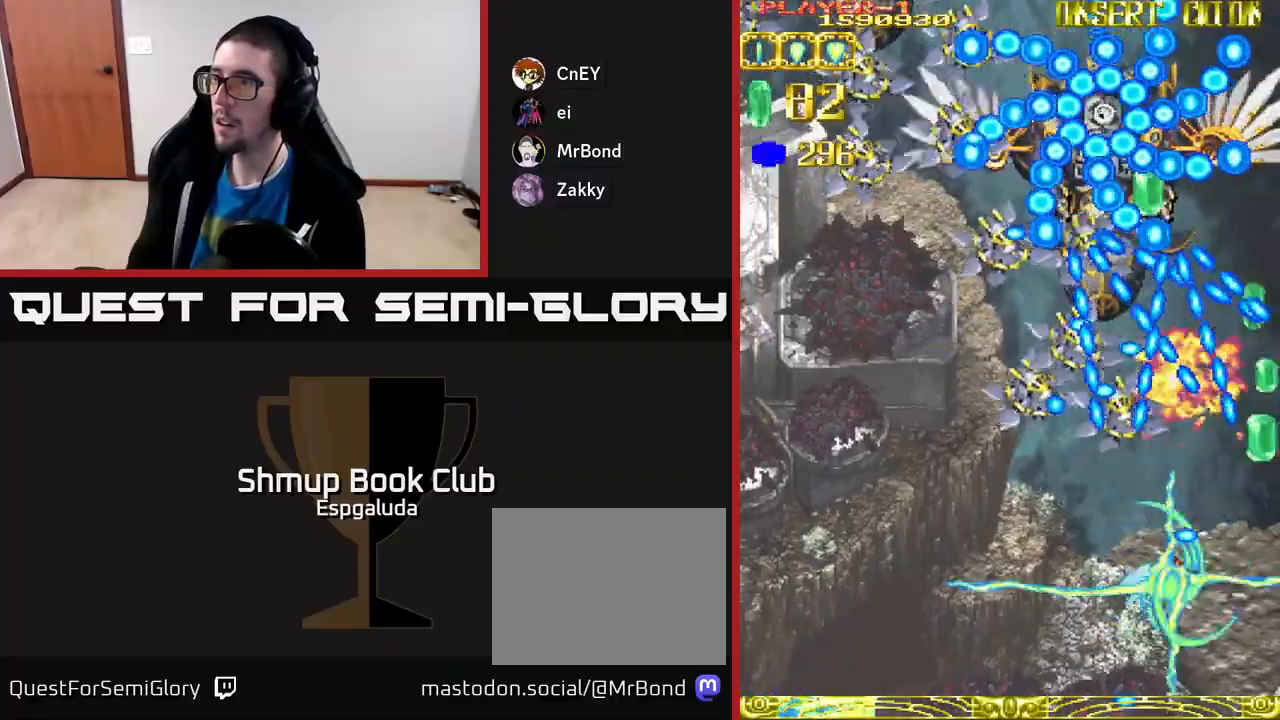
{"buttons": ["A"], "left_stick": "center", "events": [[117, "DPAD_DOWN", "up"], [233, "DPAD_UP", "down"], [267, "DPAD_LEFT", "up"], [367, "DPAD_UP", "up"]]}